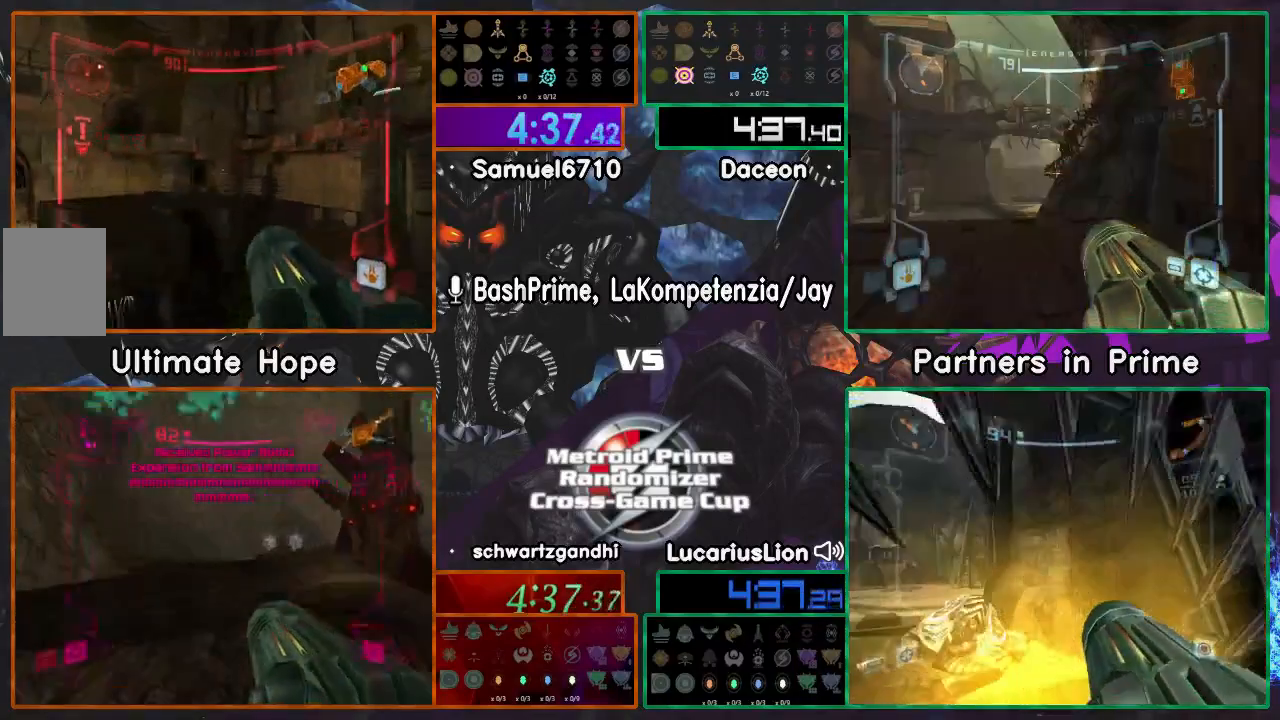
Gameplay with a controller (Nintendo layout); each line is a JSON object with the inputs held at the frame after it. "events" lists button and stick changes between this image and that frame as [ms after this image, input, new state], when the widget could be followed in between. Not read: B L1 L3 R1 R3.
{"buttons": [], "left_stick": "up-left", "right_stick": "center", "events": [[100, "left_stick", "up-left"]]}
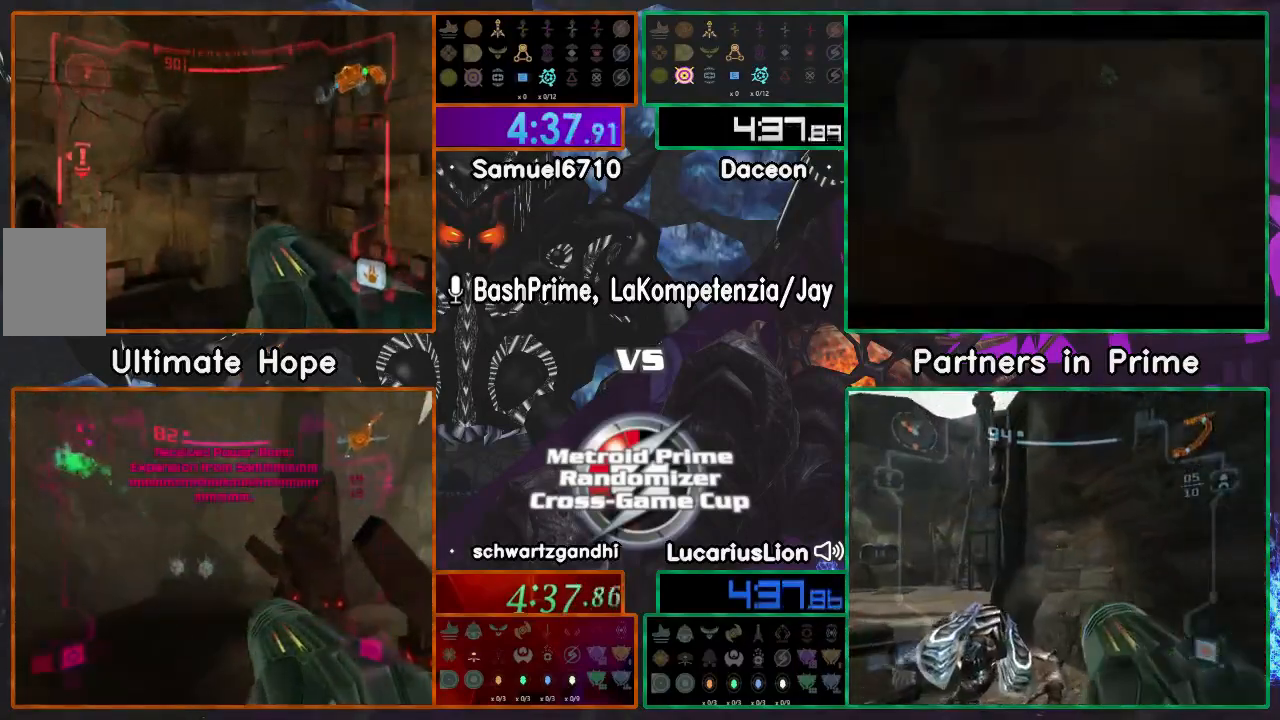
{"buttons": [], "left_stick": "up", "right_stick": "center", "events": [[67, "left_stick", "up"]]}
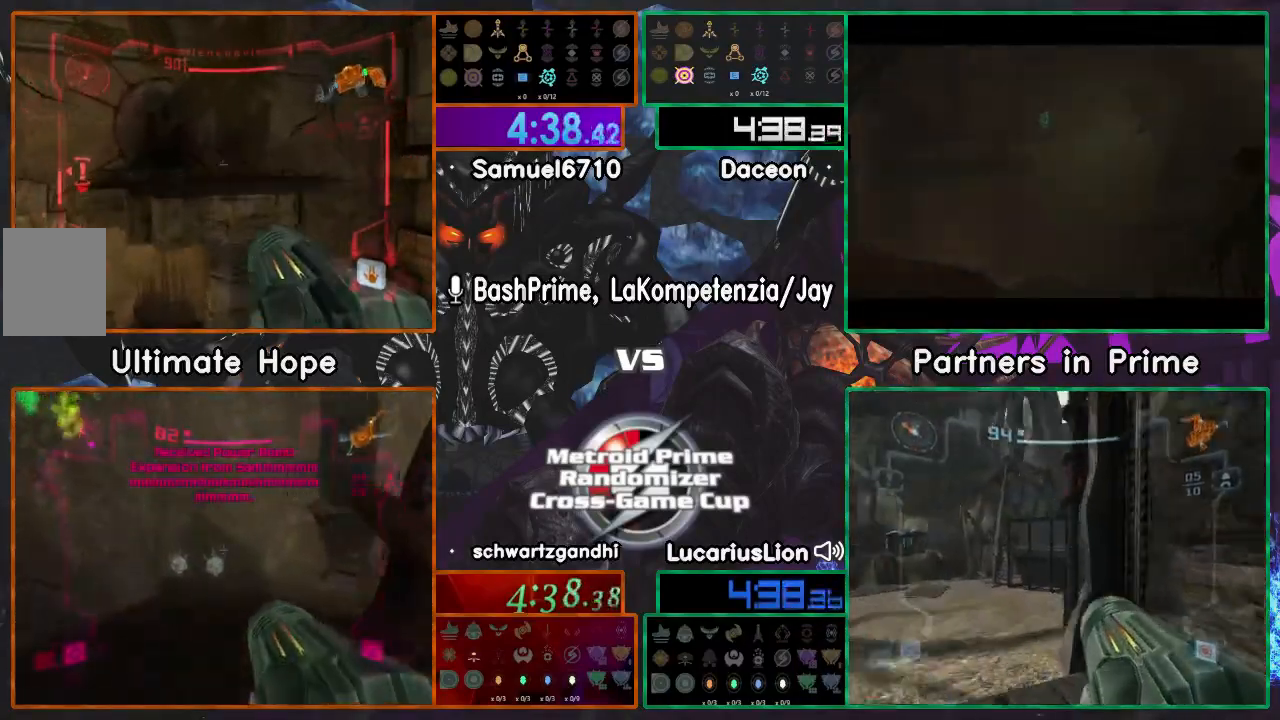
{"buttons": [], "left_stick": "up-left", "right_stick": "center", "events": [[100, "left_stick", "left"], [500, "left_stick", "up-left"]]}
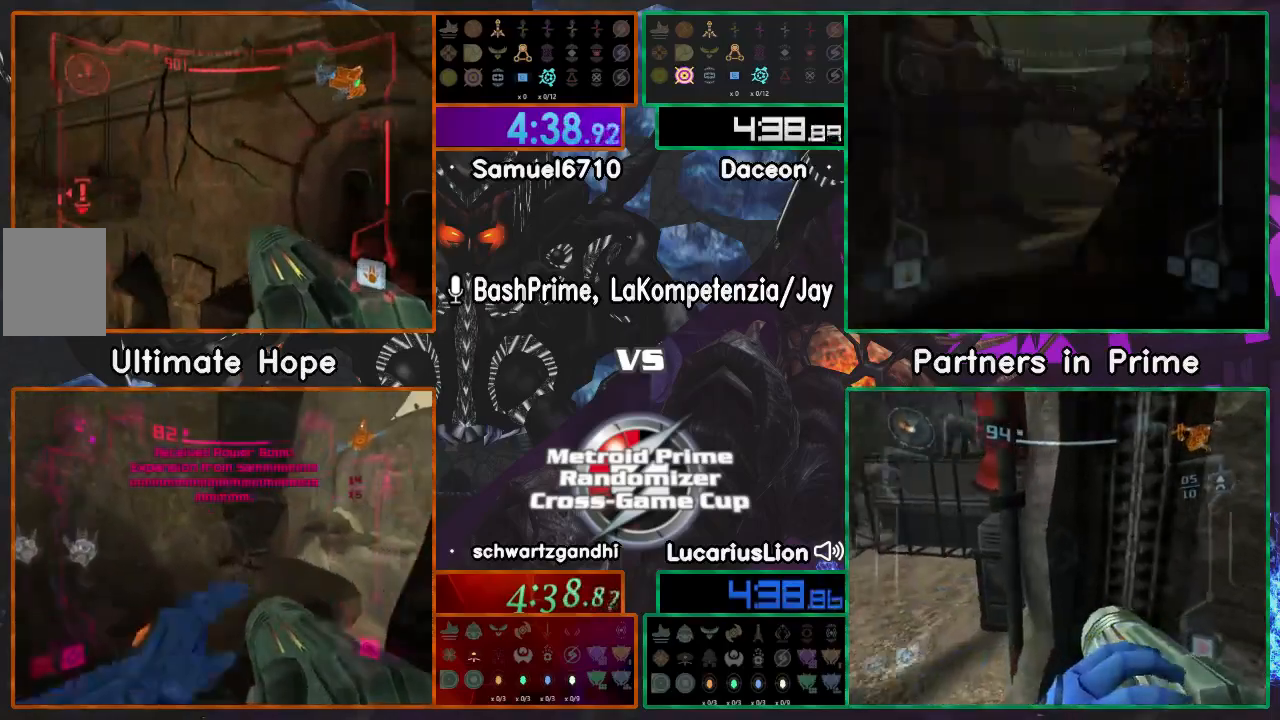
{"buttons": ["X"], "left_stick": "left", "right_stick": "center", "events": [[400, "left_stick", "left"], [500, "X", "down"]]}
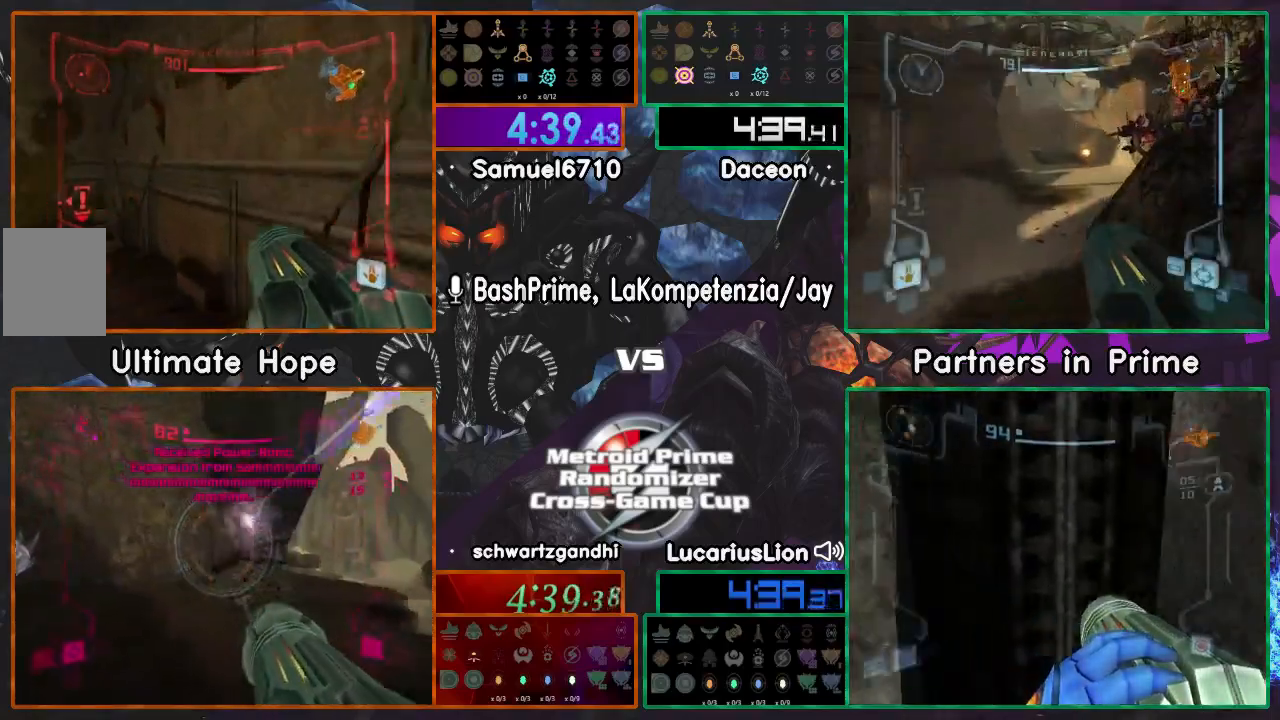
{"buttons": [], "left_stick": "up-left", "right_stick": "center", "events": [[50, "X", "up"], [400, "left_stick", "up-left"]]}
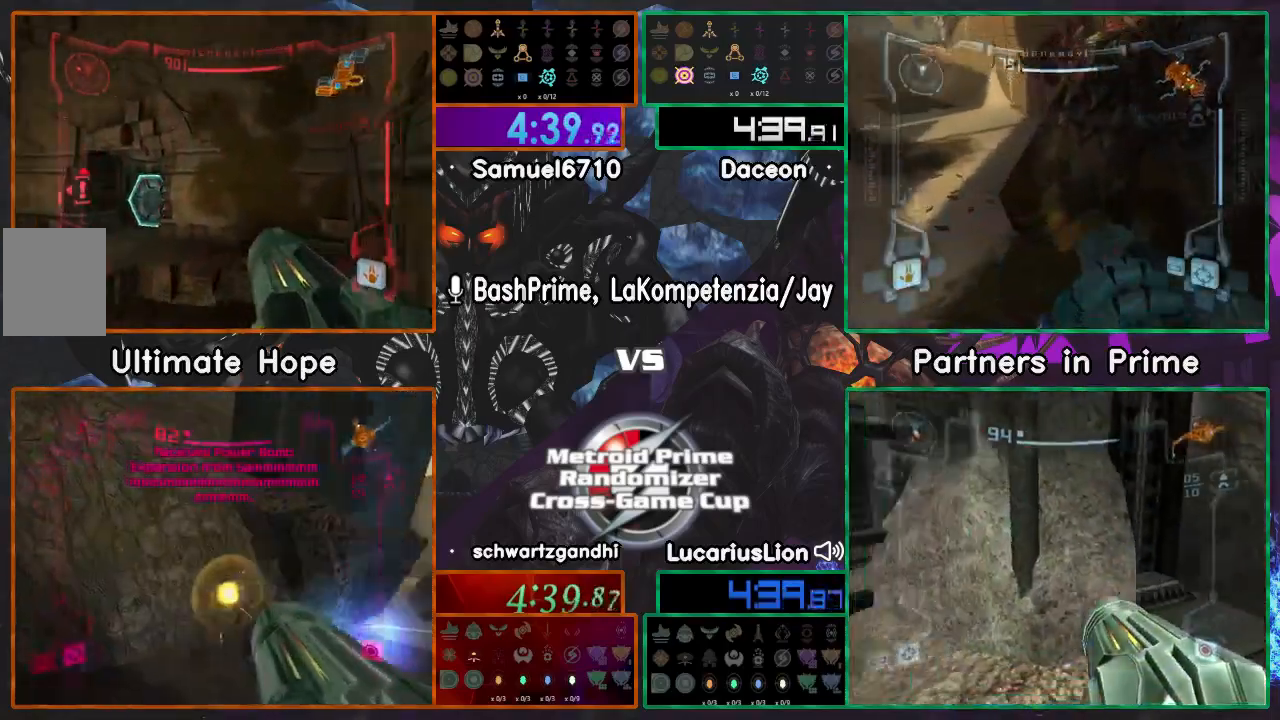
{"buttons": [], "left_stick": "up-left", "right_stick": "center", "events": []}
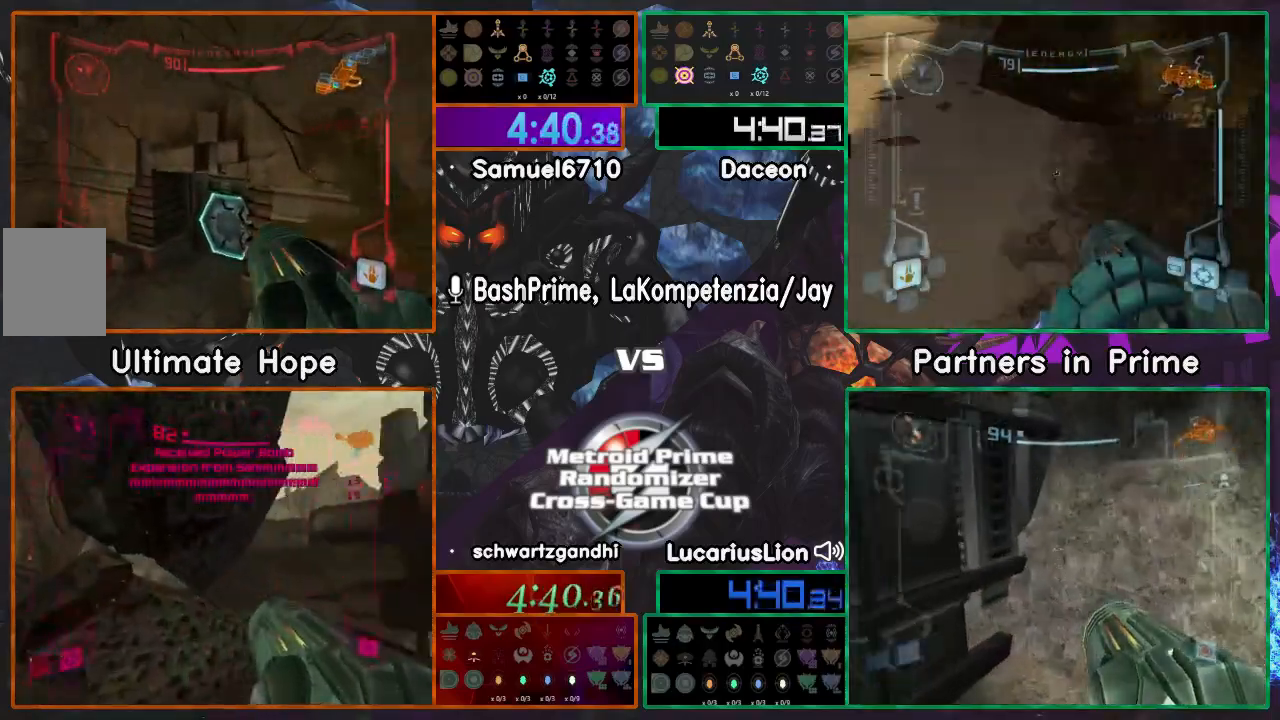
{"buttons": [], "left_stick": "left", "right_stick": "center", "events": [[17, "A", "down"], [50, "A", "up"], [100, "left_stick", "left"]]}
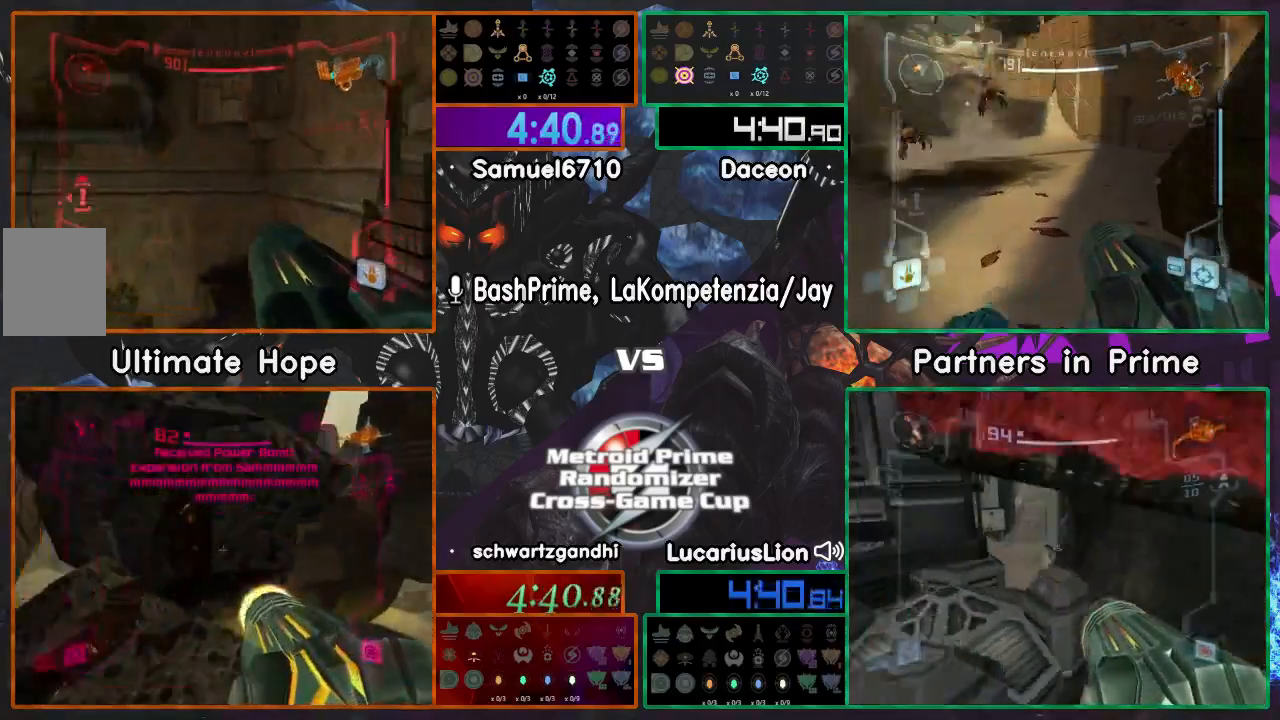
{"buttons": [], "left_stick": "right", "right_stick": "center", "events": [[133, "left_stick", "down"], [250, "left_stick", "right"]]}
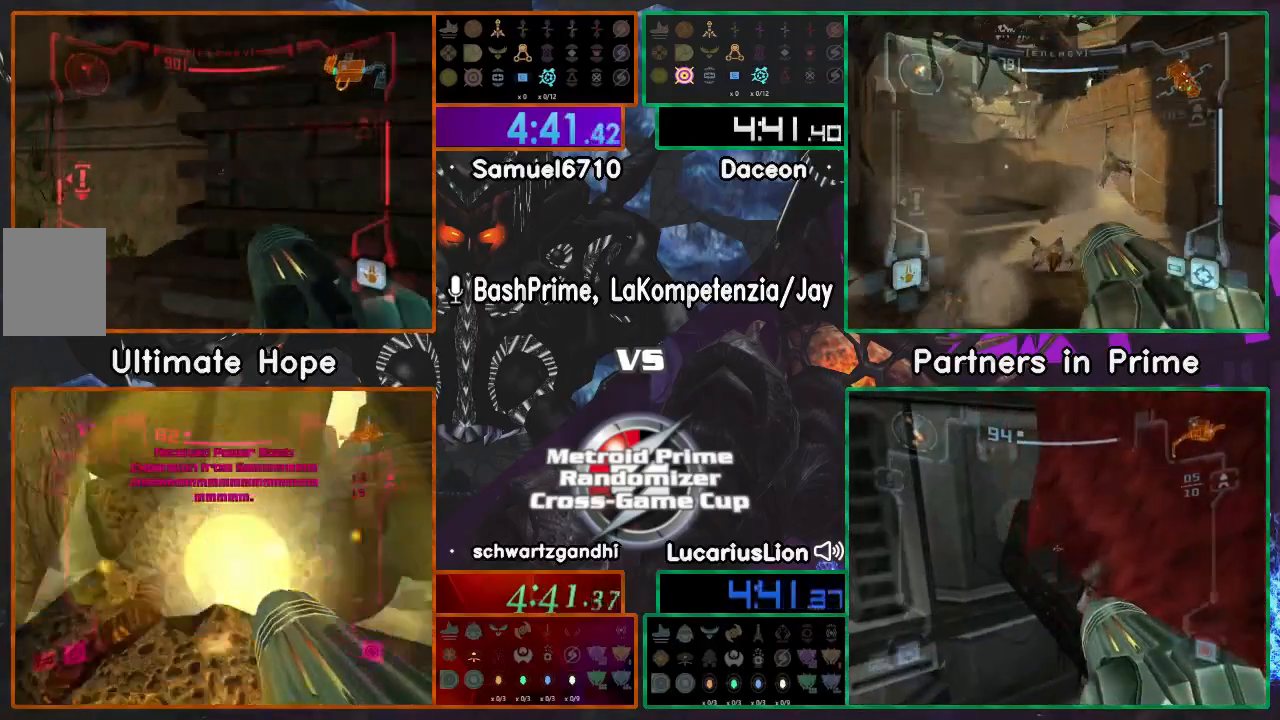
{"buttons": [], "left_stick": "up-left", "right_stick": "center", "events": [[117, "left_stick", "center"], [167, "left_stick", "left"], [400, "left_stick", "up-left"]]}
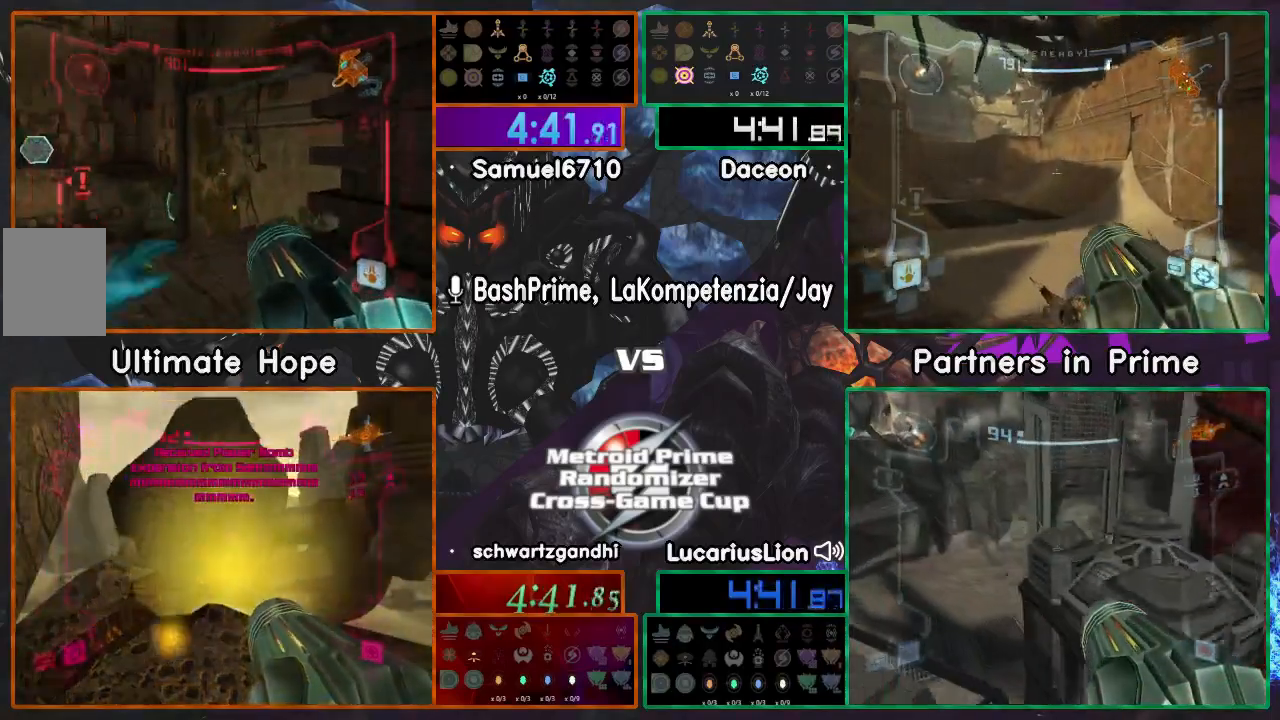
{"buttons": [], "left_stick": "down", "right_stick": "center", "events": [[50, "left_stick", "center"], [317, "left_stick", "right"], [450, "left_stick", "down"]]}
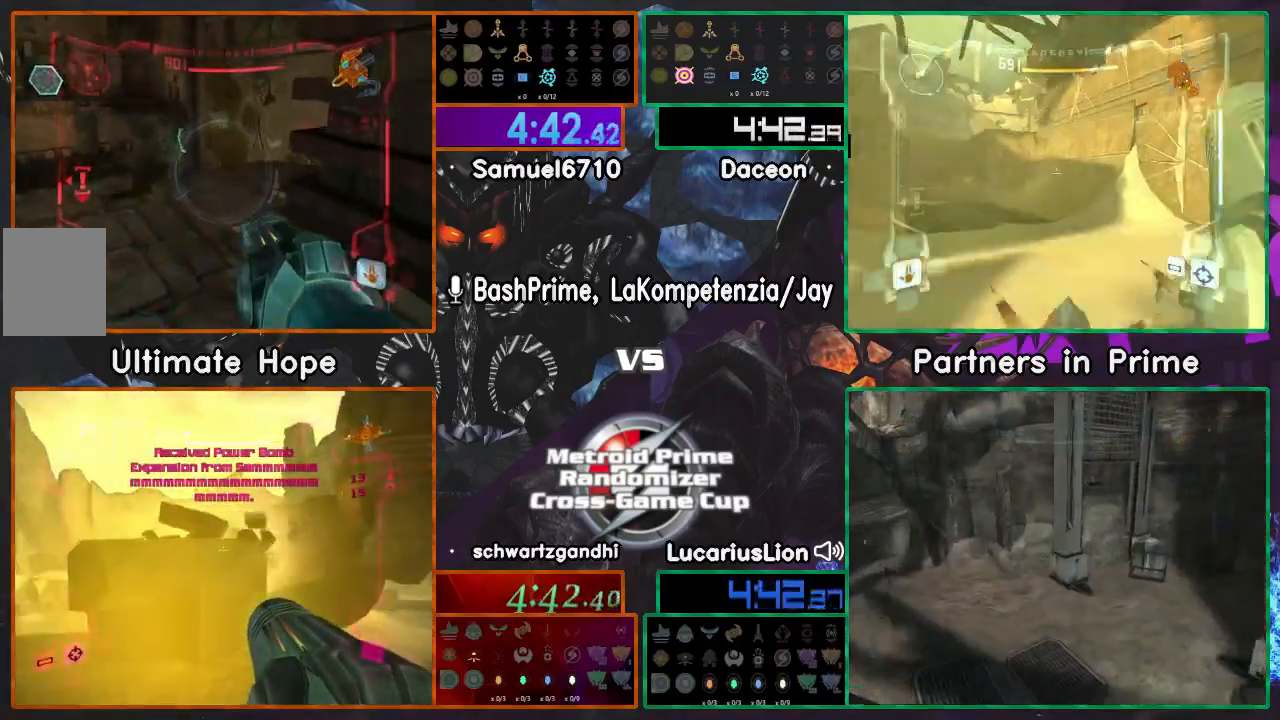
{"buttons": [], "left_stick": "down", "right_stick": "center", "events": [[150, "left_stick", "down-right"], [367, "left_stick", "down"]]}
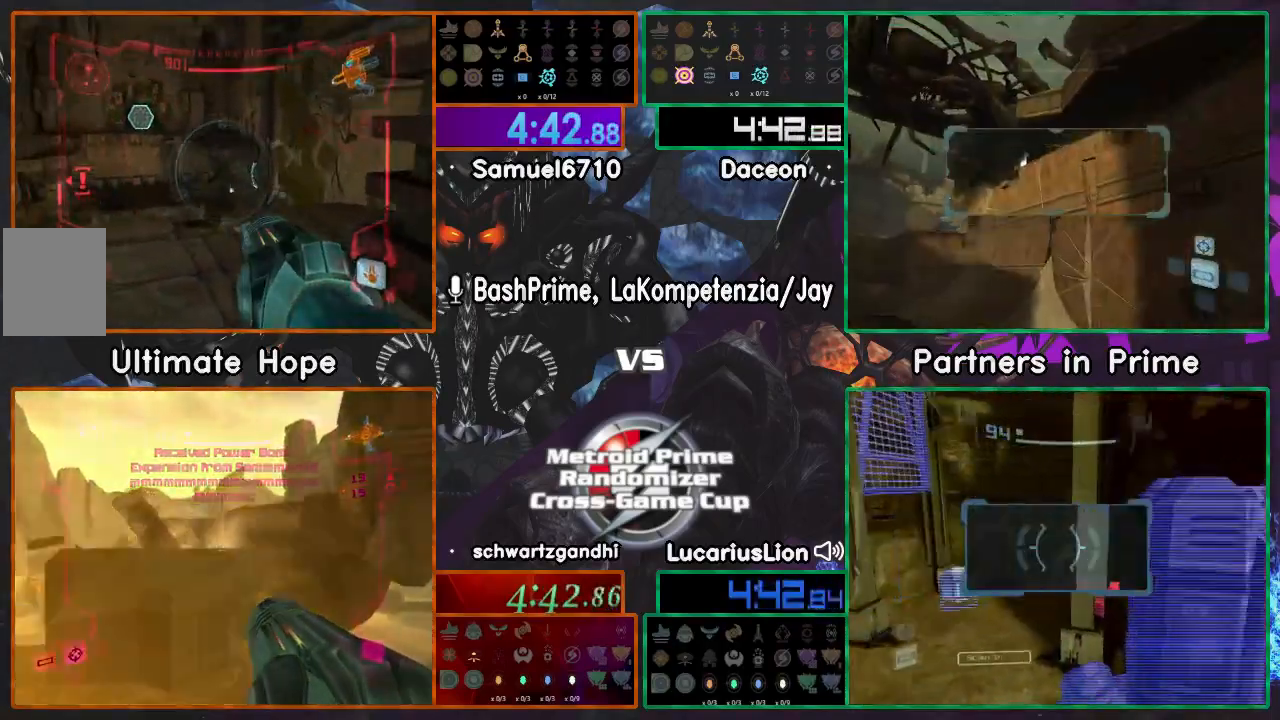
{"buttons": [], "left_stick": "down", "right_stick": "center", "events": []}
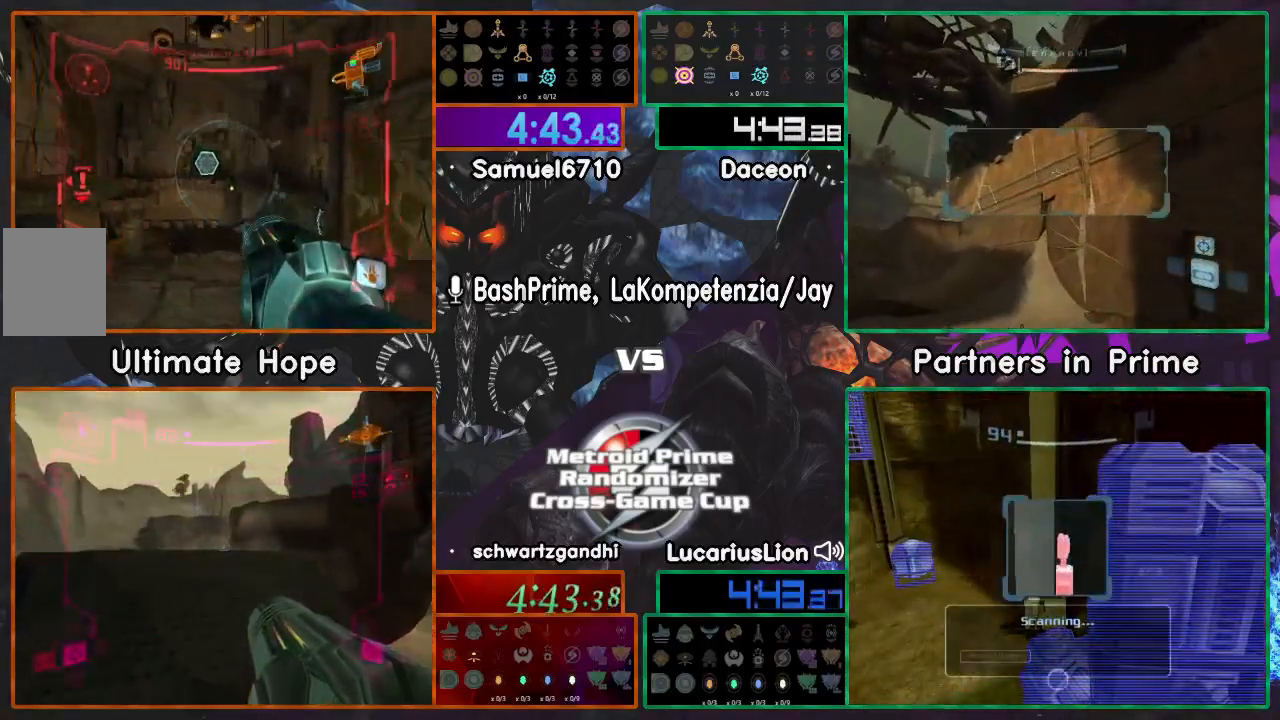
{"buttons": [], "left_stick": "down", "right_stick": "center", "events": []}
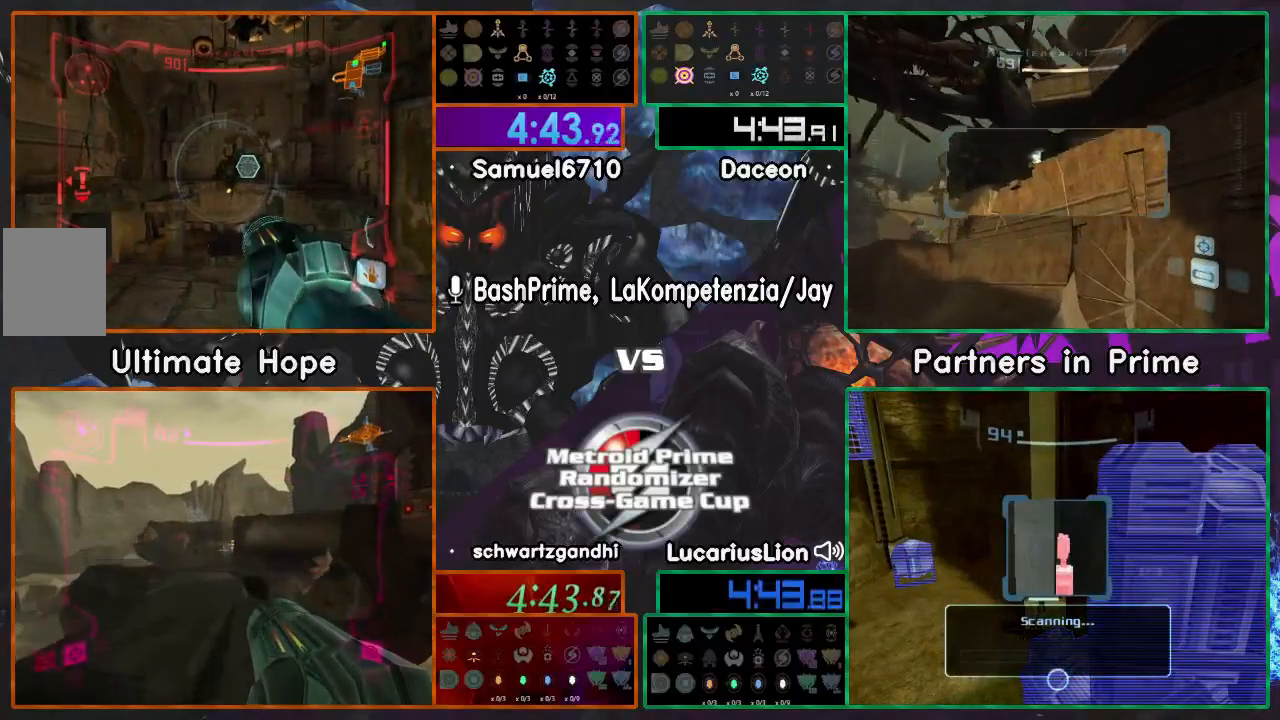
{"buttons": [], "left_stick": "down-left", "right_stick": "center", "events": [[317, "left_stick", "down-left"]]}
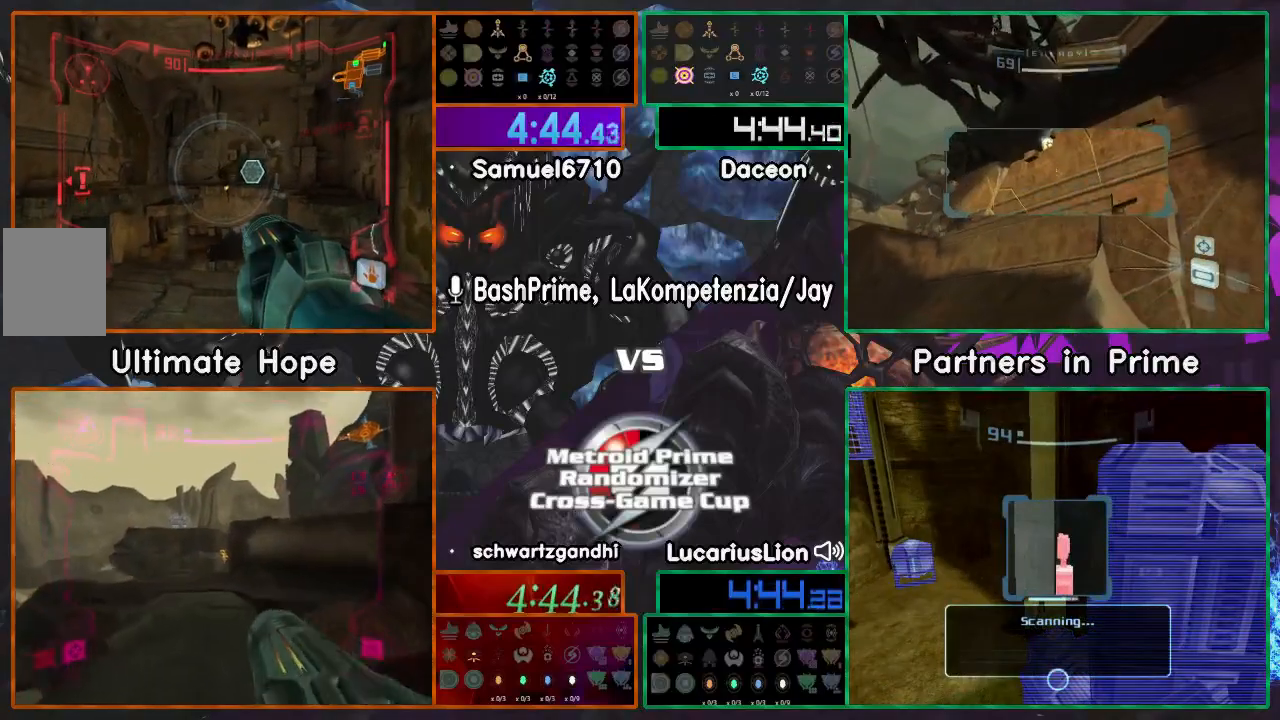
{"buttons": [], "left_stick": "right", "right_stick": "center", "events": [[217, "left_stick", "down"], [467, "left_stick", "right"]]}
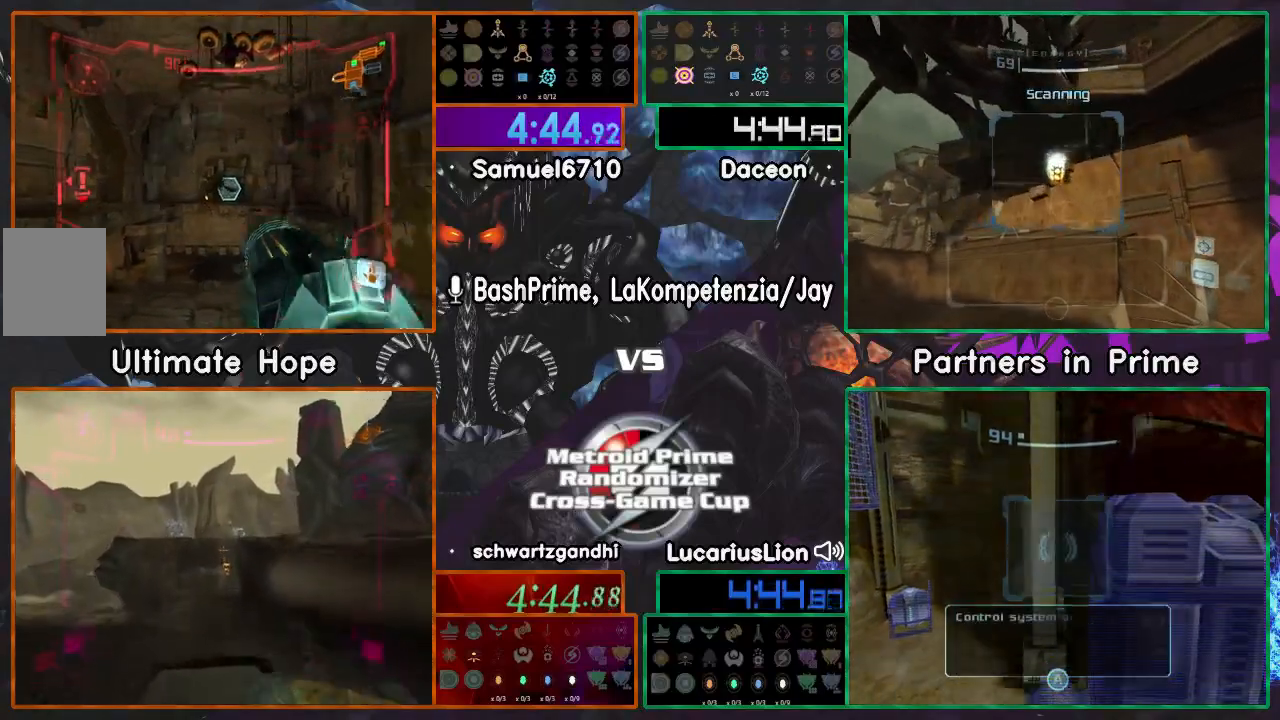
{"buttons": [], "left_stick": "right", "right_stick": "center"}
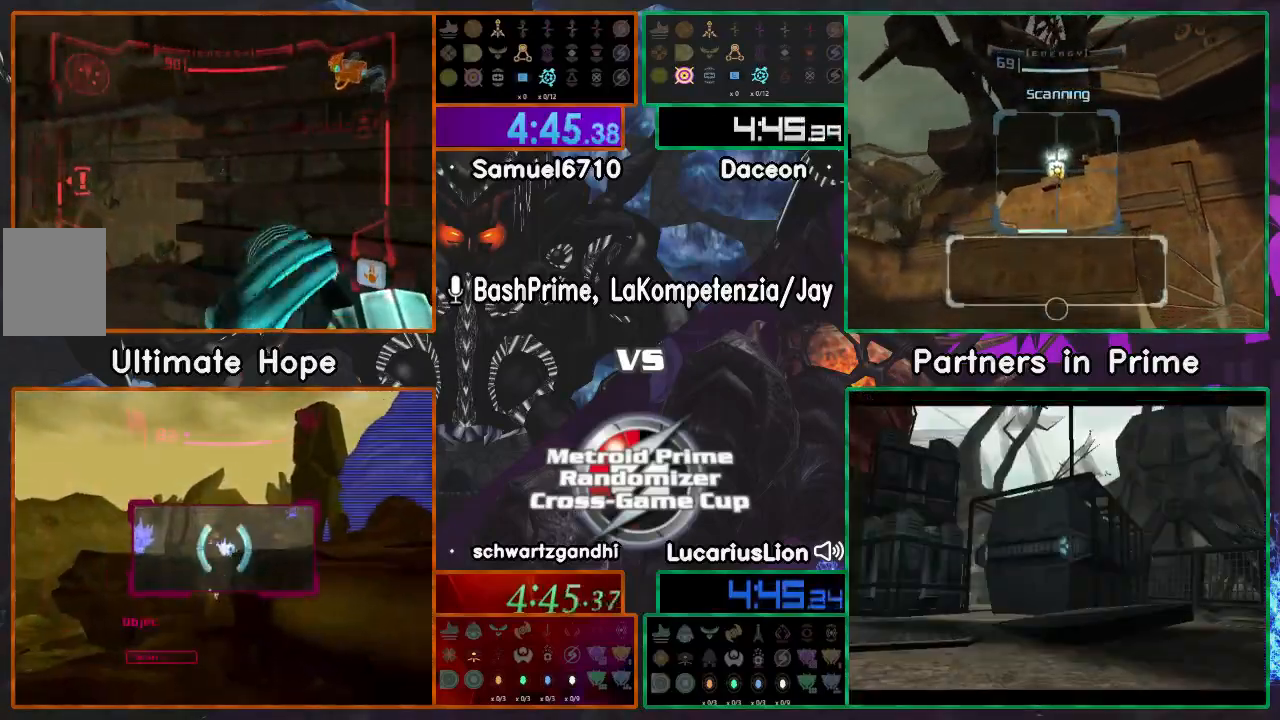
{"buttons": [], "left_stick": "left", "right_stick": "center"}
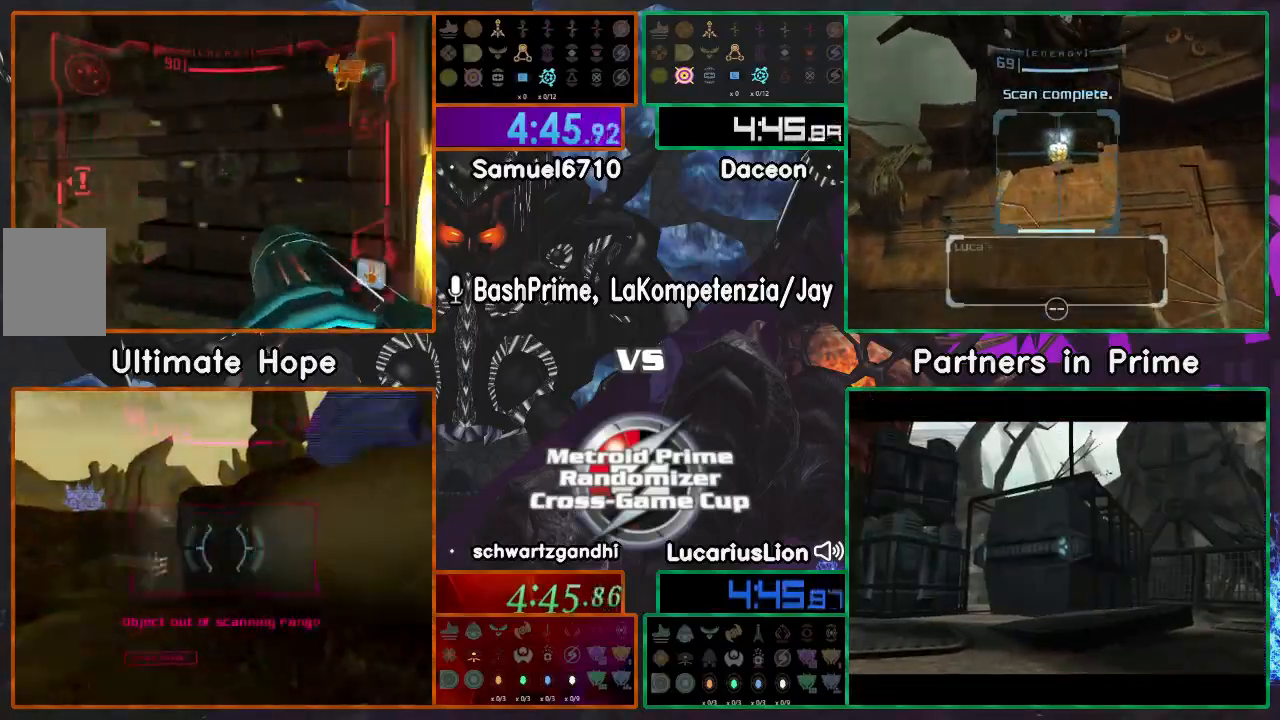
{"buttons": [], "left_stick": "down", "right_stick": "center", "events": [[467, "left_stick", "down"]]}
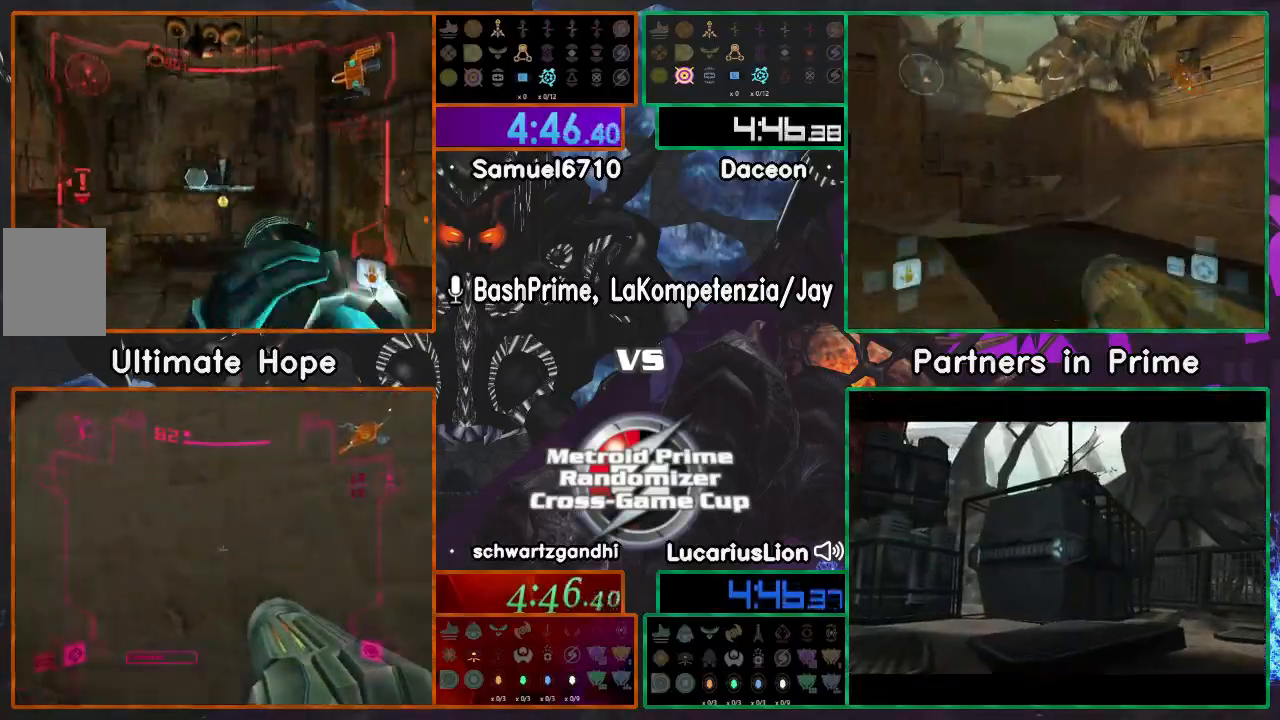
{"buttons": [], "left_stick": "down", "right_stick": "center", "events": []}